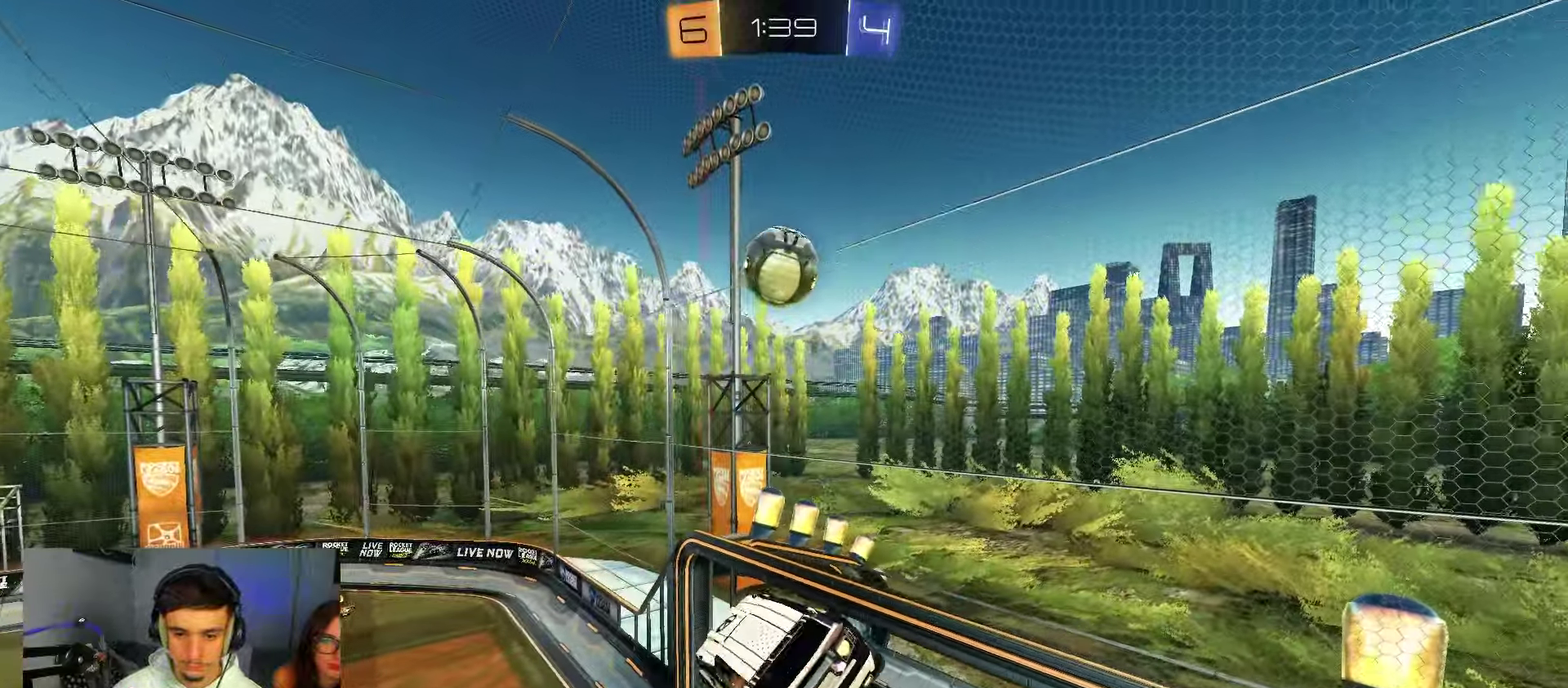
Gameplay with a controller (Xbox layout); each line is a JSON object with the inputs held at the frame after it (dt_ms = milliseconds from this image to that frame). "events" lists button and stick changes between this image and that frame as [ms after this image, input, new state], when the widget could be followed in between.
{"dt_ms": 550, "buttons": ["R2"], "left_stick": "center", "right_stick": "center", "events": [[50, "R1", "up"], [67, "B", "up"], [83, "left_stick", "up-right"], [133, "left_stick", "center"], [233, "R2", "down"], [333, "left_stick", "up-left"], [367, "B", "down"], [450, "left_stick", "left"], [467, "B", "up"], [500, "left_stick", "down-left"], [550, "left_stick", "center"]]}
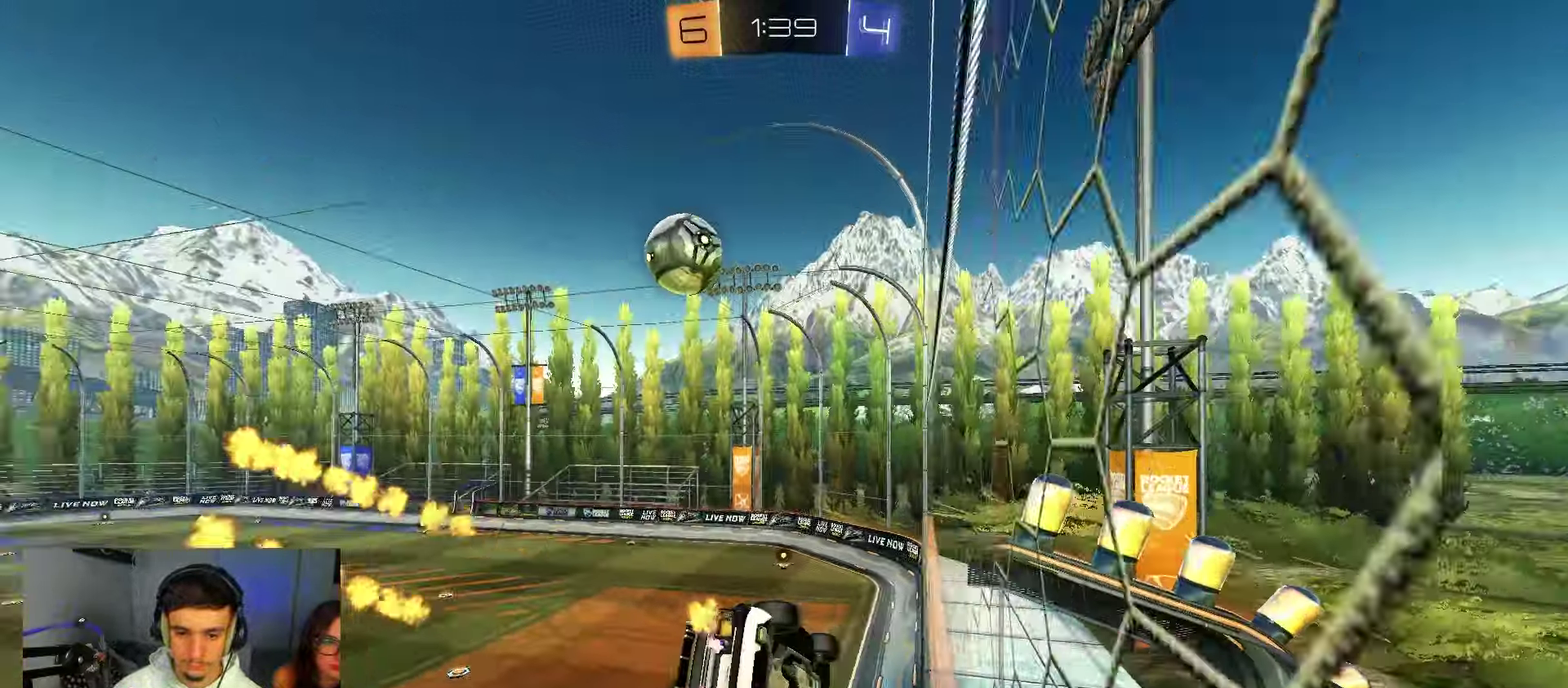
{"dt_ms": 450, "buttons": ["B", "R2"], "left_stick": "center", "right_stick": "center", "events": [[100, "left_stick", "down-left"], [117, "A", "down"], [117, "B", "down"], [183, "L1", "down"], [300, "A", "up"], [317, "left_stick", "down"], [367, "L1", "up"], [367, "left_stick", "center"]]}
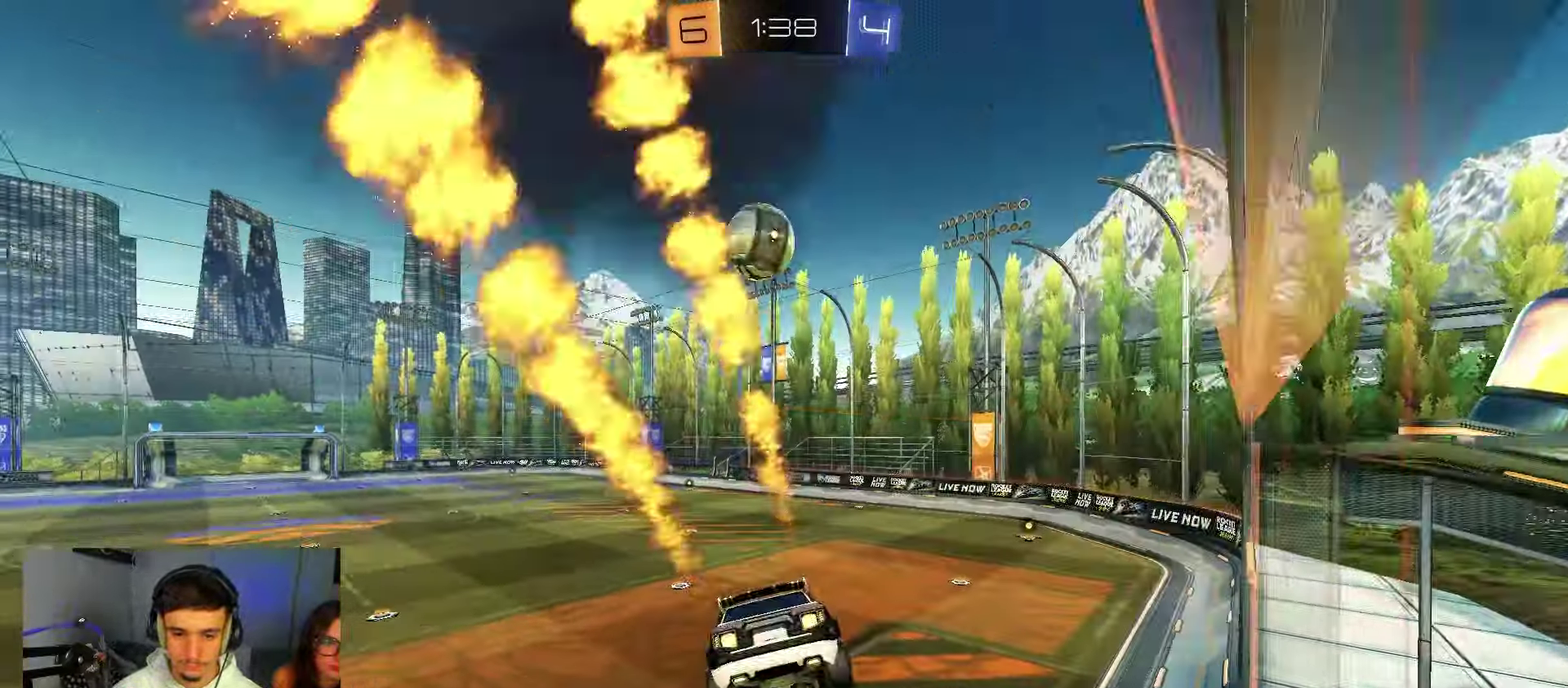
{"dt_ms": 350, "buttons": ["B", "R2"], "left_stick": "up-left", "right_stick": "center", "events": [[33, "left_stick", "down"], [133, "left_stick", "down-left"], [267, "left_stick", "up-left"]]}
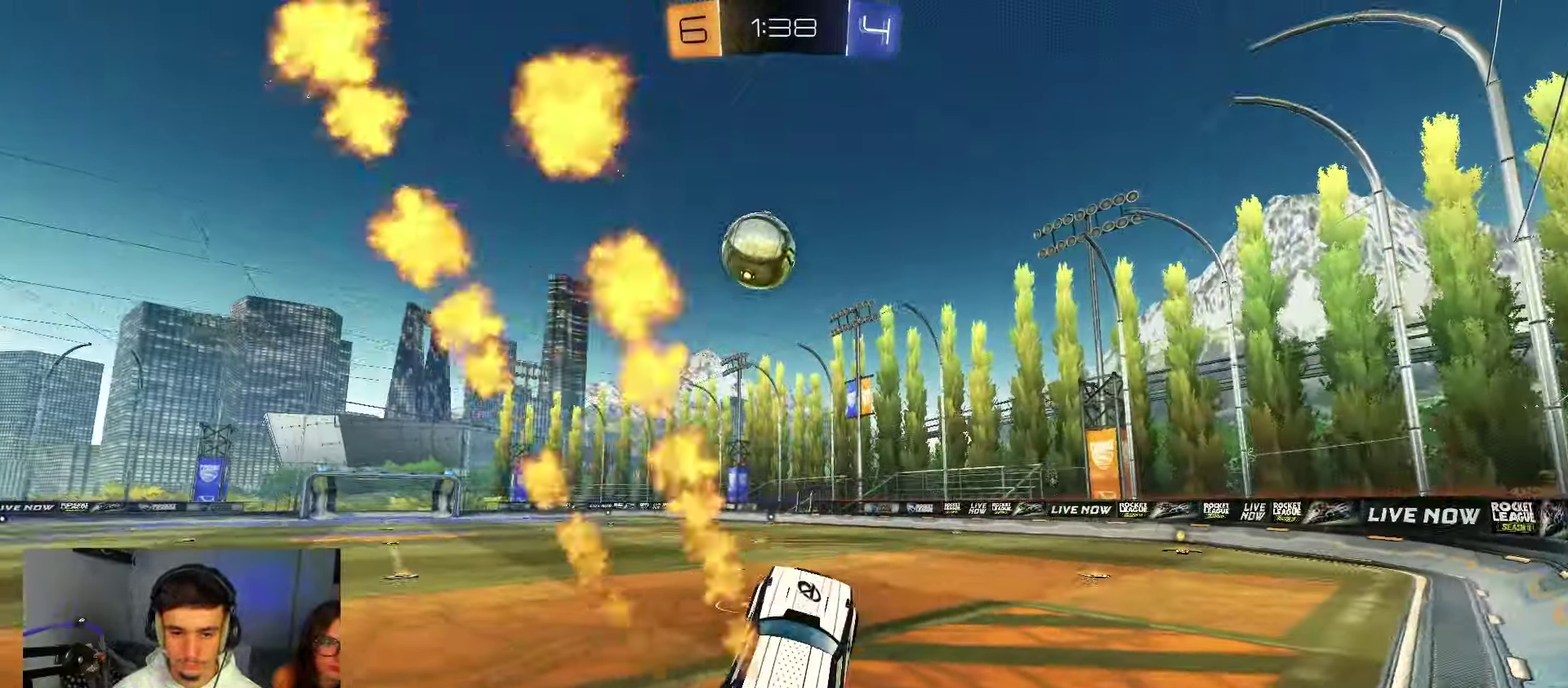
{"dt_ms": 900, "buttons": ["A", "B", "X", "L3"], "left_stick": "down-right", "right_stick": "center"}
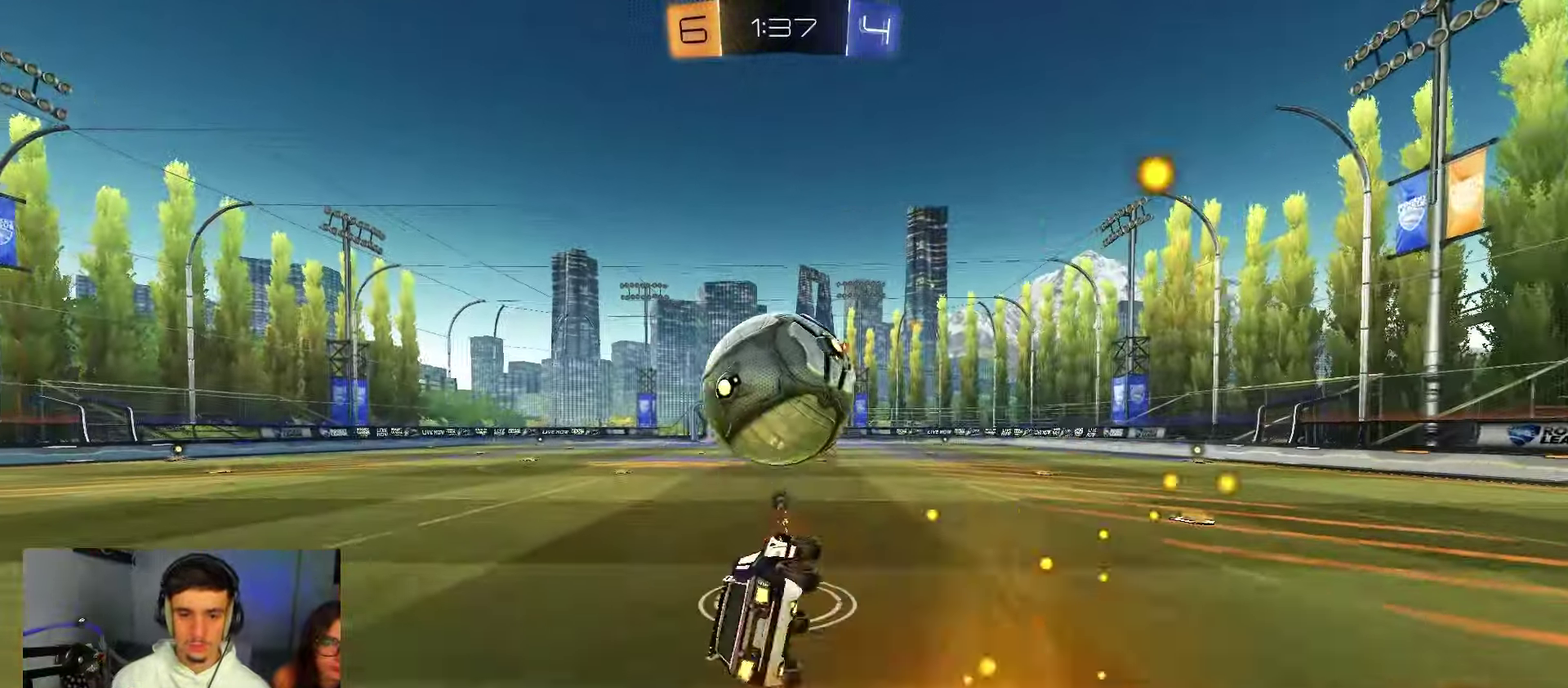
{"dt_ms": 250, "buttons": ["R1"], "left_stick": "center", "right_stick": "center"}
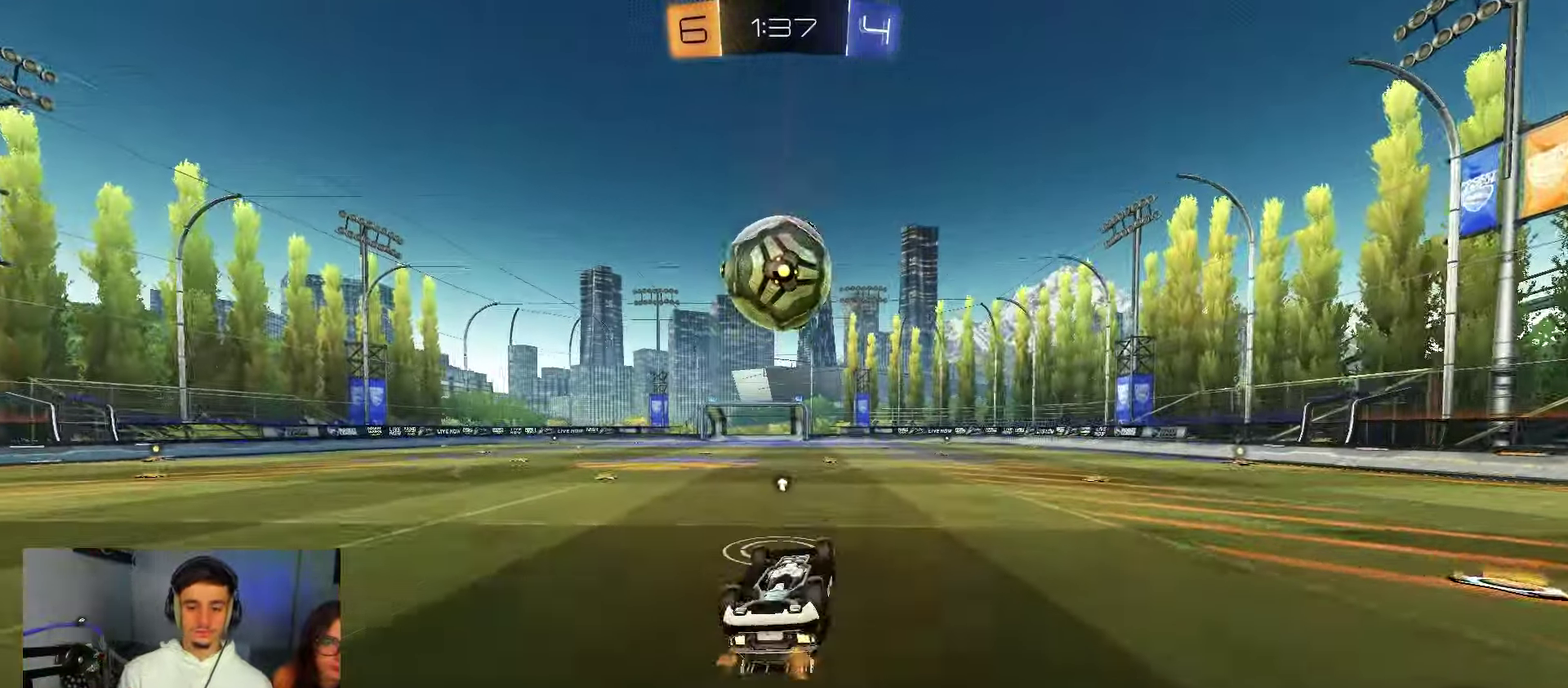
{"dt_ms": 500, "buttons": [], "left_stick": "center", "right_stick": "center", "events": [[333, "left_stick", "right"], [367, "R1", "up"], [450, "left_stick", "center"]]}
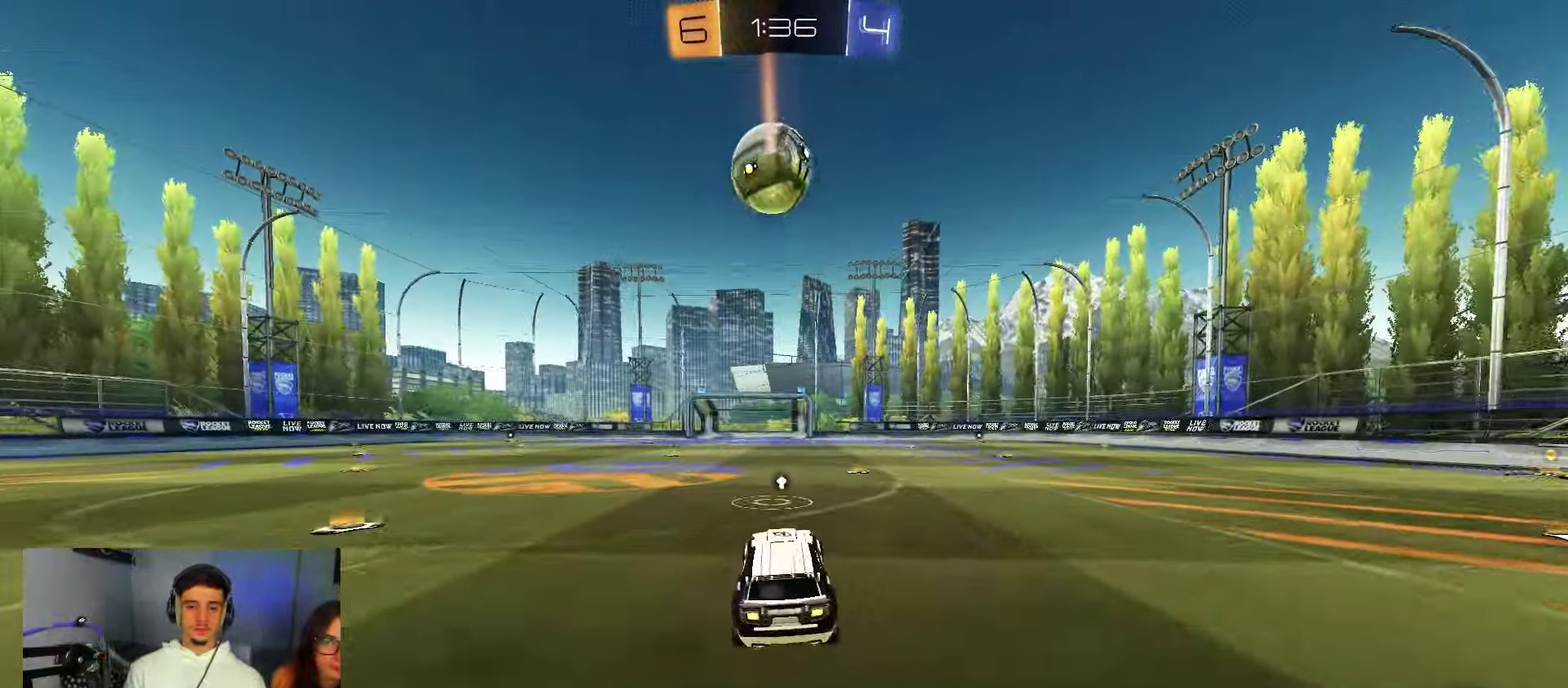
{"dt_ms": 750, "buttons": [], "left_stick": "center", "right_stick": "center", "events": []}
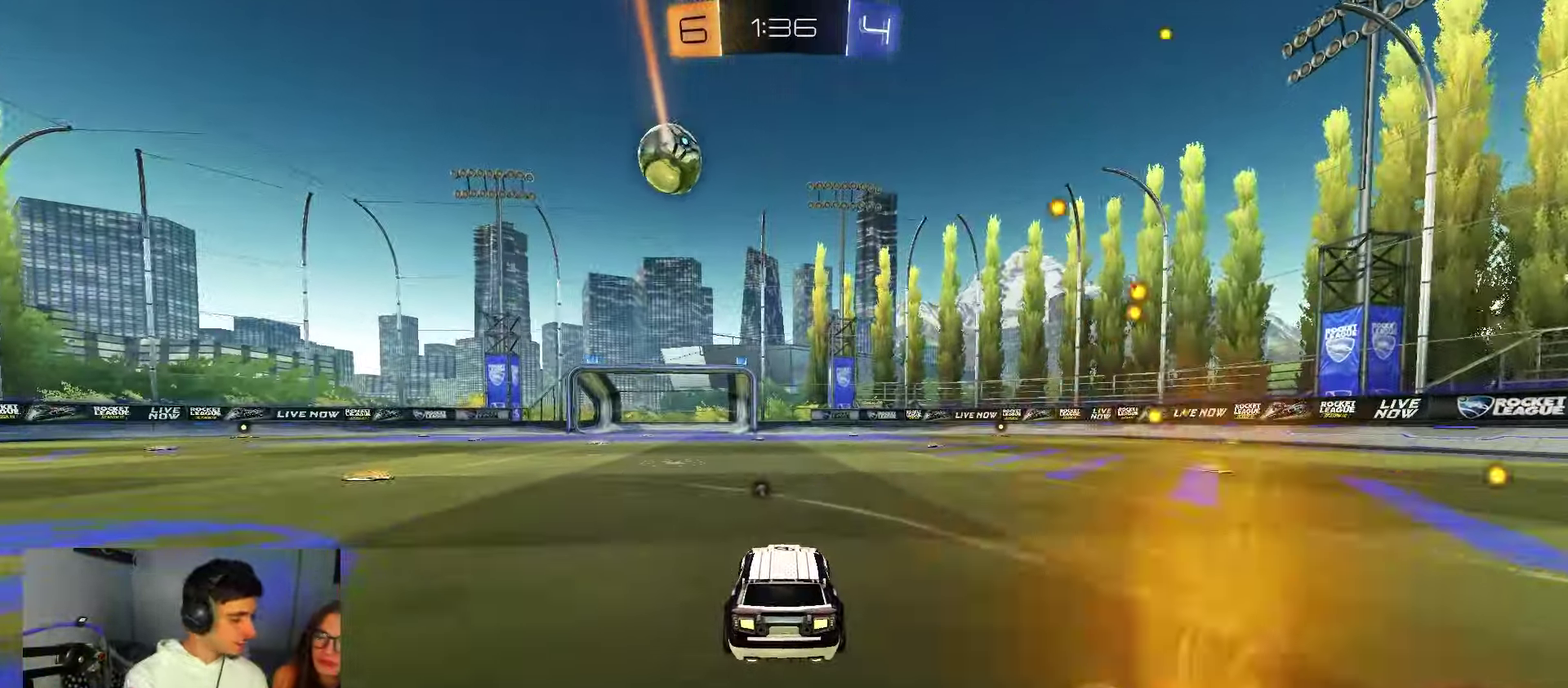
{"dt_ms": 250, "buttons": [], "left_stick": "center", "right_stick": "center", "events": []}
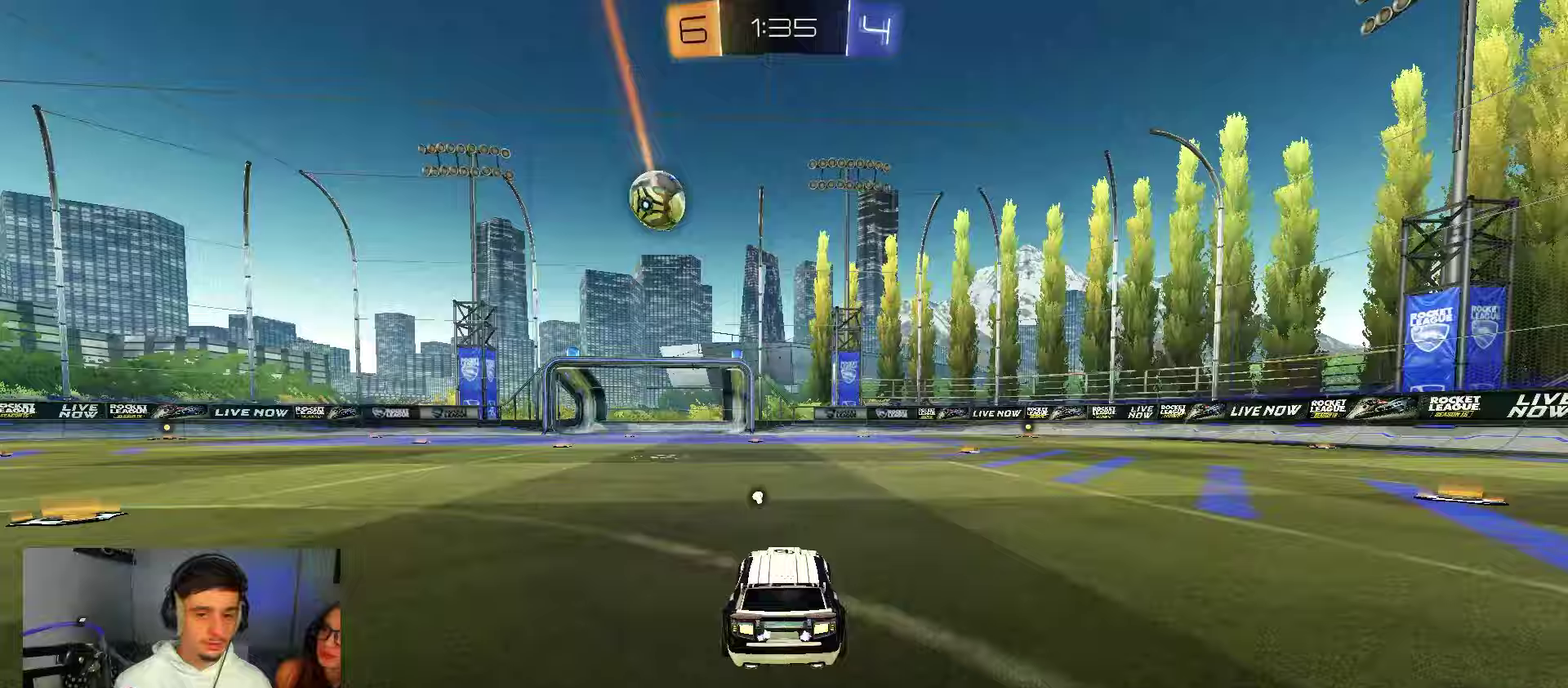
{"dt_ms": 650, "buttons": ["A", "B", "X", "R2"], "left_stick": "down", "right_stick": "center", "events": [[100, "left_stick", "right"], [133, "Y", "down"], [200, "B", "down"], [250, "Y", "up"], [267, "R2", "down"], [450, "left_stick", "up-right"], [500, "A", "down"], [533, "X", "down"], [617, "left_stick", "down"]]}
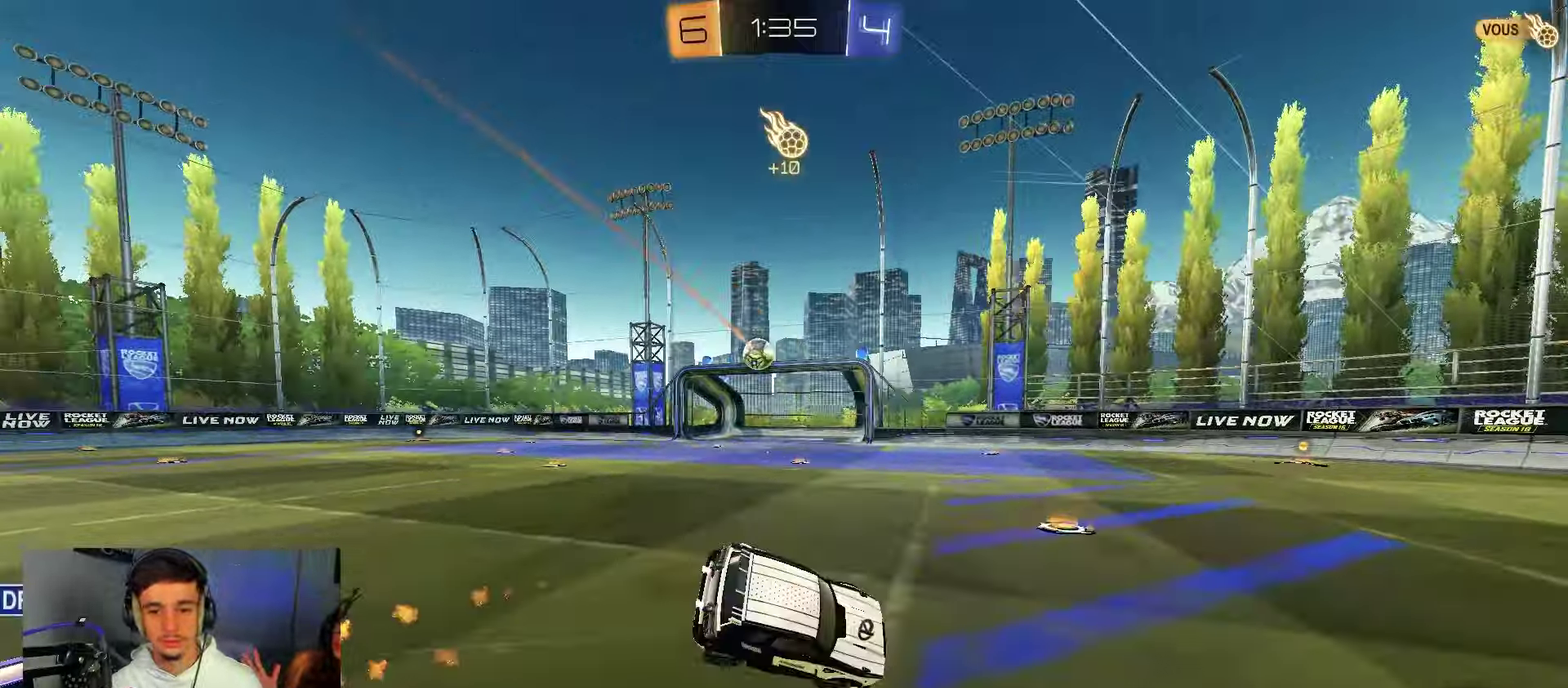
{"dt_ms": 350, "buttons": [], "left_stick": "down", "right_stick": "center", "events": [[50, "B", "up"], [100, "left_stick", "center"], [117, "A", "up"], [250, "left_stick", "down"], [267, "R2", "up"], [267, "X", "up"]]}
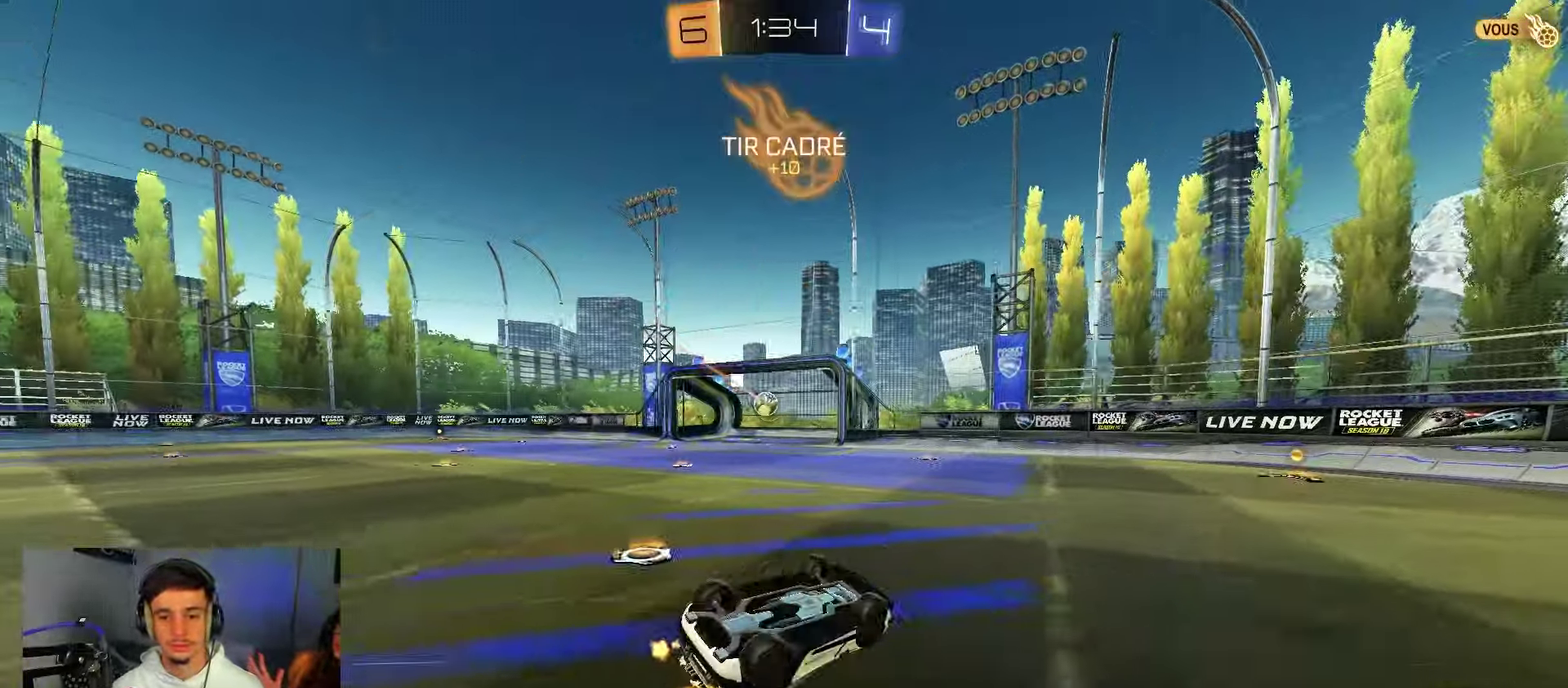
{"dt_ms": 650, "buttons": ["R2", "SELECT"], "left_stick": "center", "right_stick": "center", "events": [[33, "L1", "down"], [183, "left_stick", "up-right"], [250, "left_stick", "up-left"], [317, "R2", "down"], [333, "L1", "up"], [400, "left_stick", "center"], [567, "SELECT", "down"]]}
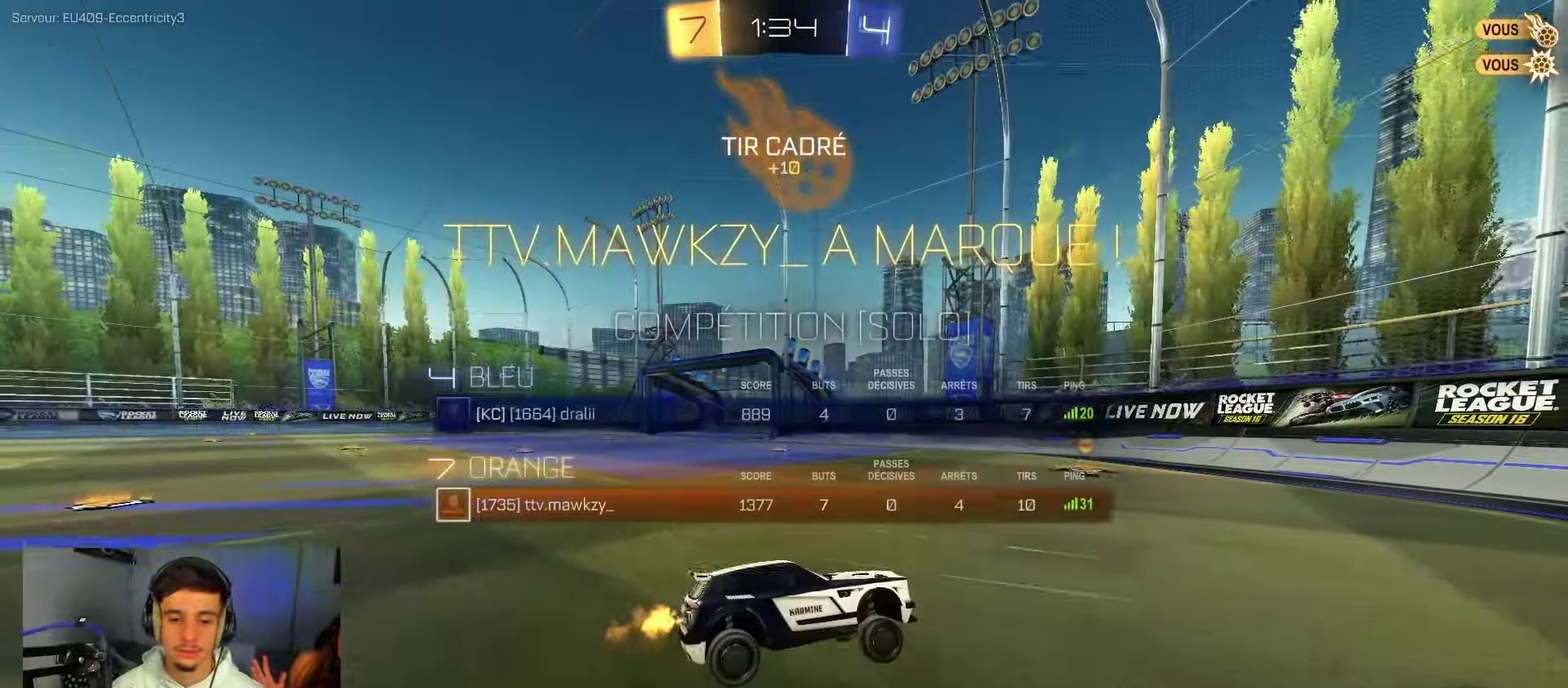
{"dt_ms": 350, "buttons": ["R2"], "left_stick": "center", "right_stick": "center", "events": [[33, "SELECT", "up"], [217, "left_stick", "left"], [300, "left_stick", "center"]]}
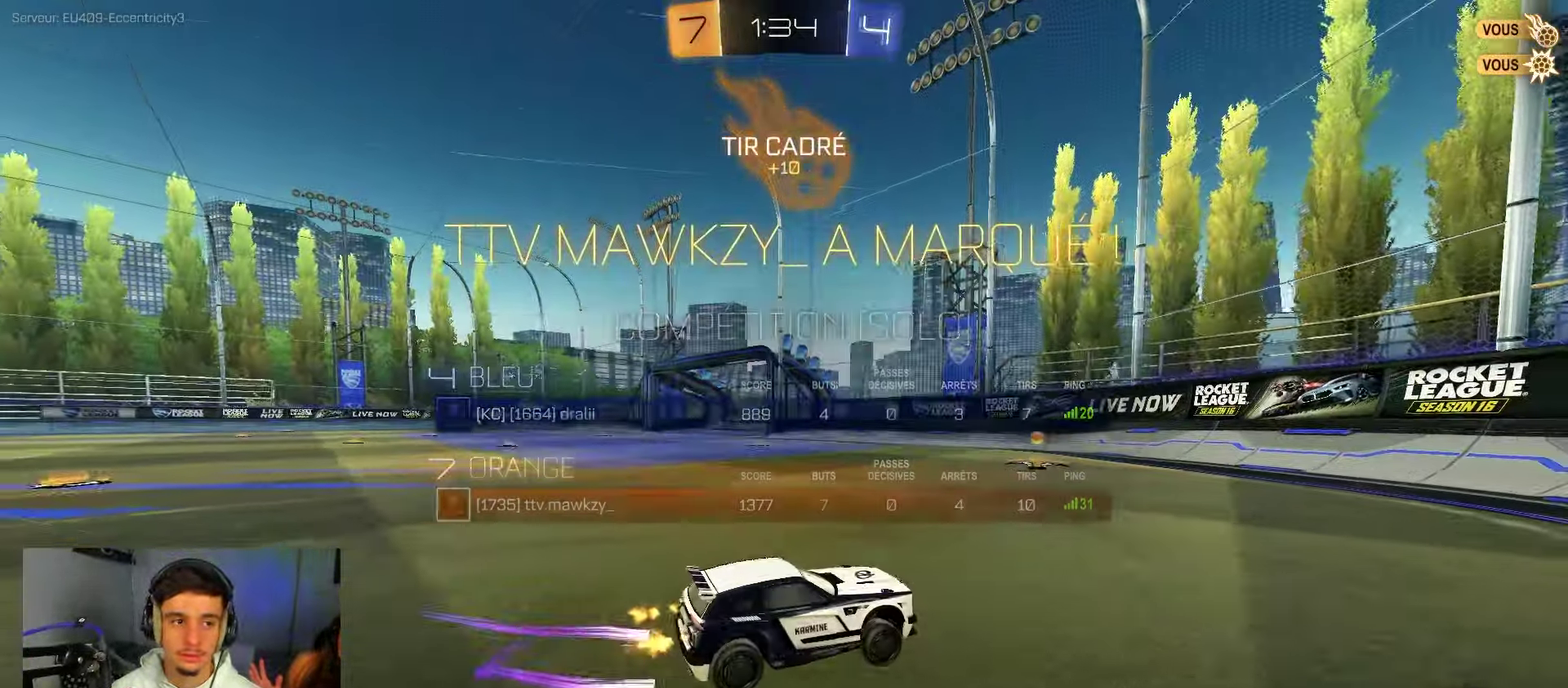
{"dt_ms": 750, "buttons": ["B", "R1"], "left_stick": "right", "right_stick": "center"}
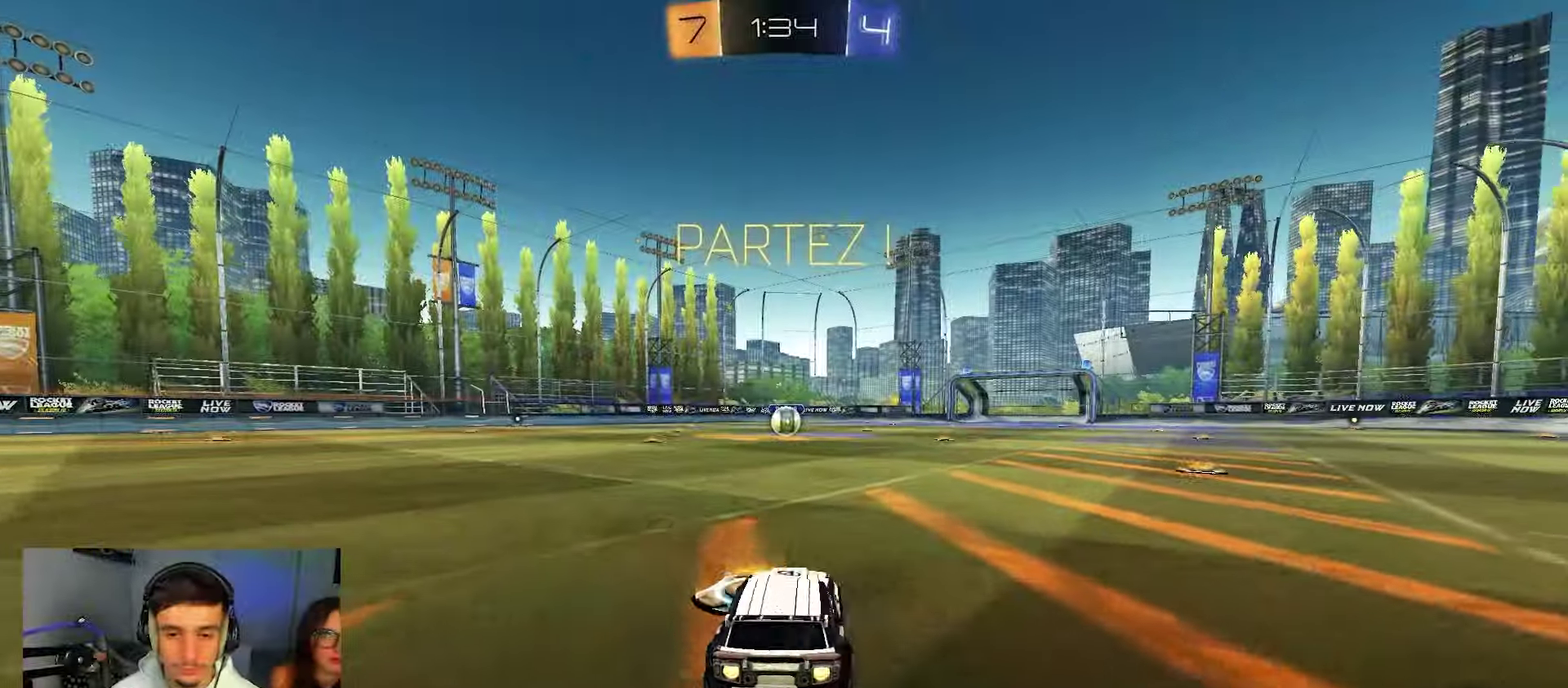
{"dt_ms": 250, "buttons": ["A", "B", "R1"], "left_stick": "down-left", "right_stick": "center", "events": [[67, "left_stick", "up"], [100, "A", "down"], [167, "left_stick", "down-left"]]}
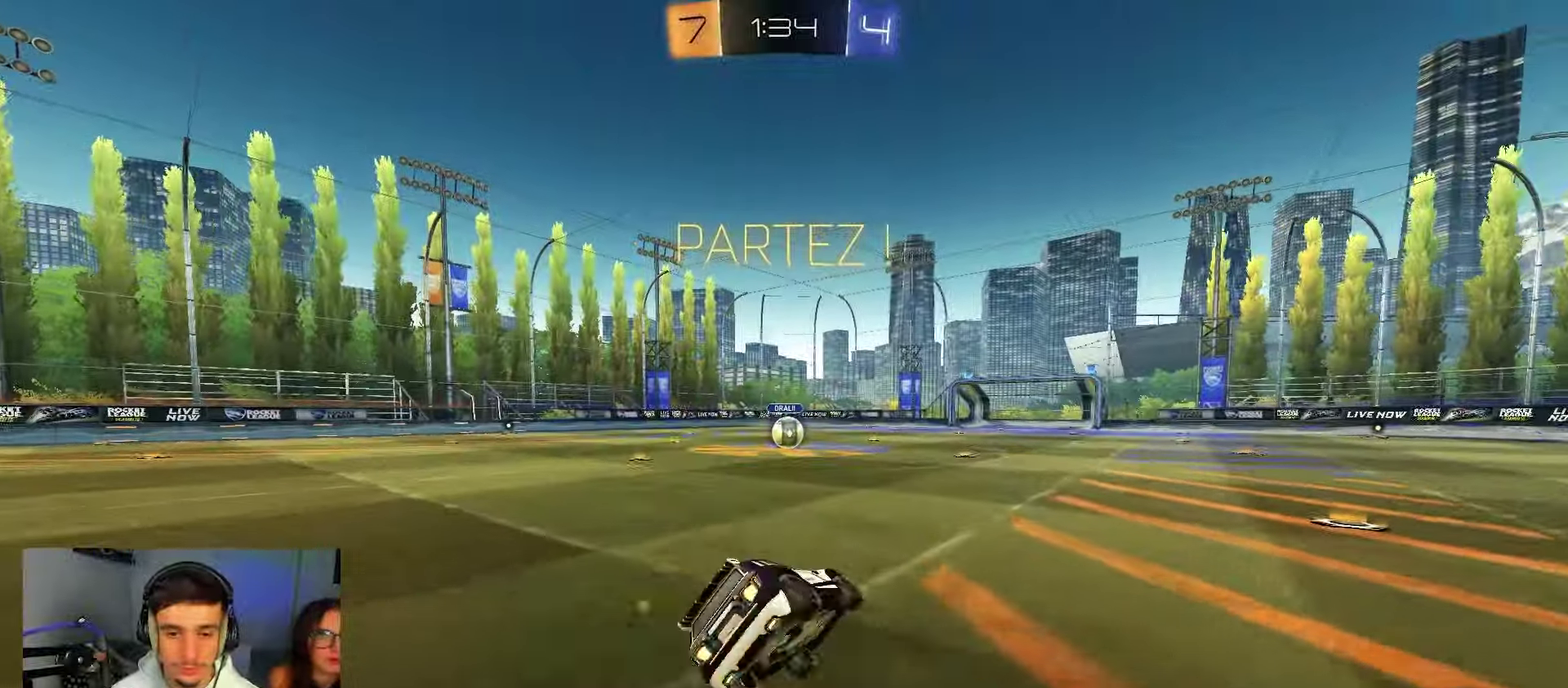
{"dt_ms": 650, "buttons": ["R1"], "left_stick": "left", "right_stick": "center", "events": [[67, "A", "up"], [150, "left_stick", "down"], [350, "left_stick", "left"], [433, "left_stick", "down-left"], [600, "left_stick", "left"], [633, "B", "up"]]}
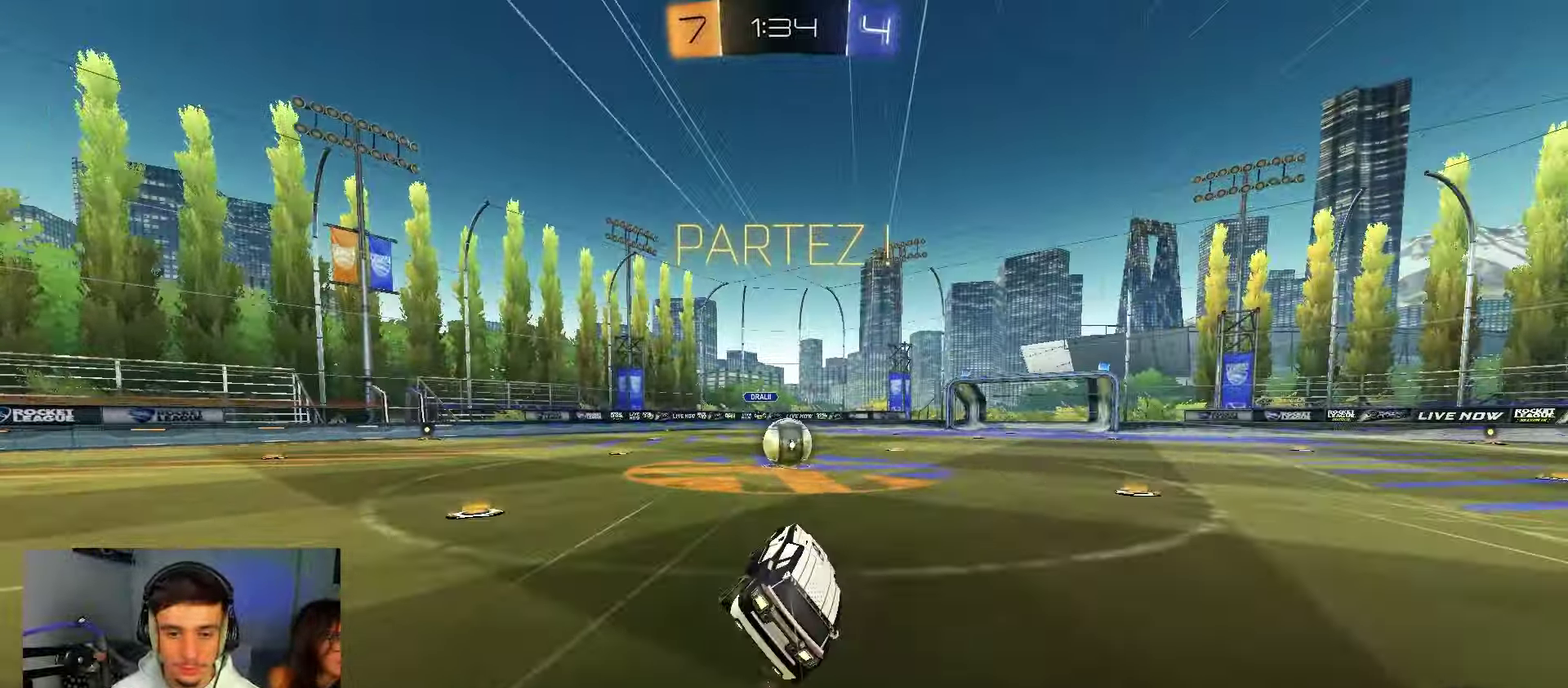
{"dt_ms": 350, "buttons": ["L2"], "left_stick": "left", "right_stick": "center", "events": [[17, "left_stick", "center"], [33, "R1", "up"], [133, "L2", "down"], [217, "left_stick", "right"], [300, "left_stick", "center"], [350, "left_stick", "left"]]}
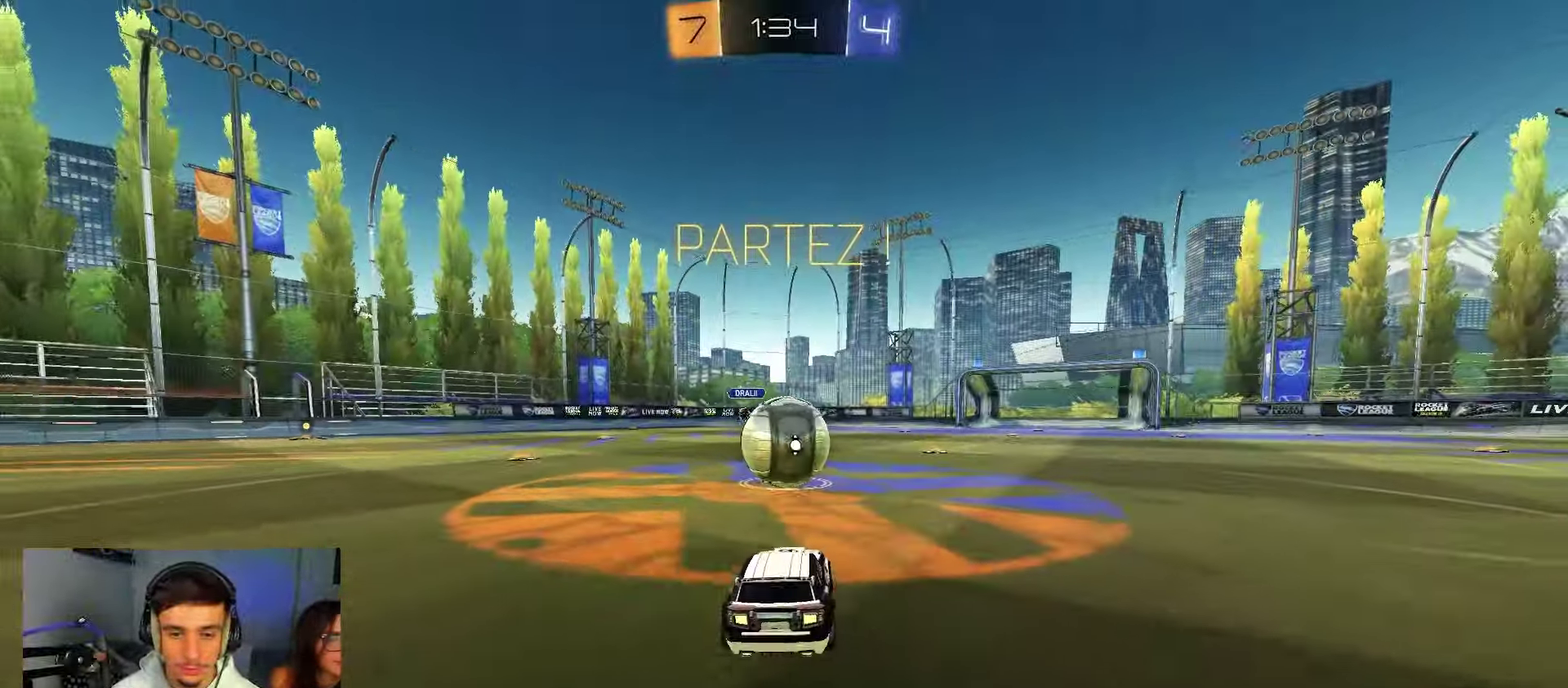
{"dt_ms": 550, "buttons": ["R2"], "left_stick": "center", "right_stick": "center", "events": [[83, "left_stick", "center"], [200, "left_stick", "left"], [317, "left_stick", "center"], [467, "L2", "up"], [517, "R2", "down"]]}
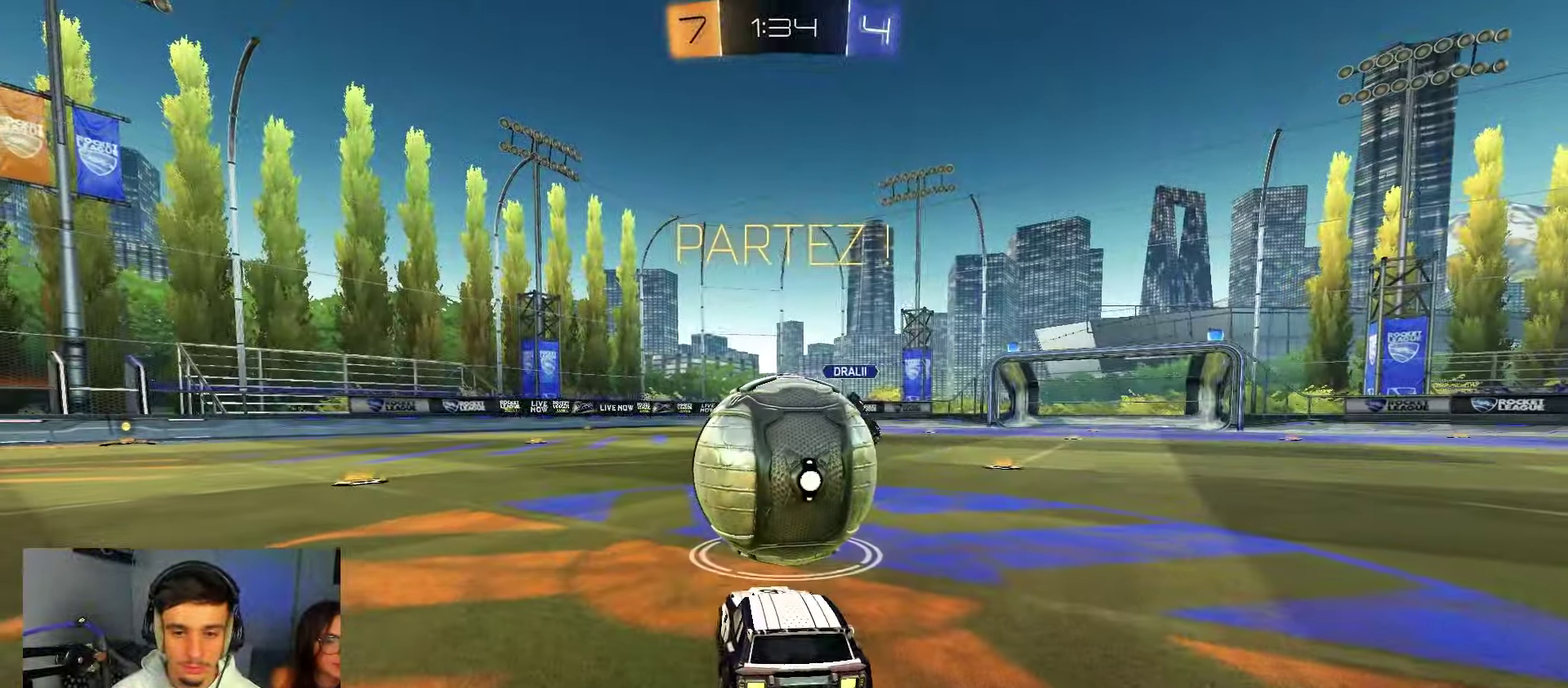
{"dt_ms": 450, "buttons": ["R2"], "left_stick": "center", "right_stick": "center", "events": [[133, "left_stick", "left"], [233, "left_stick", "center"]]}
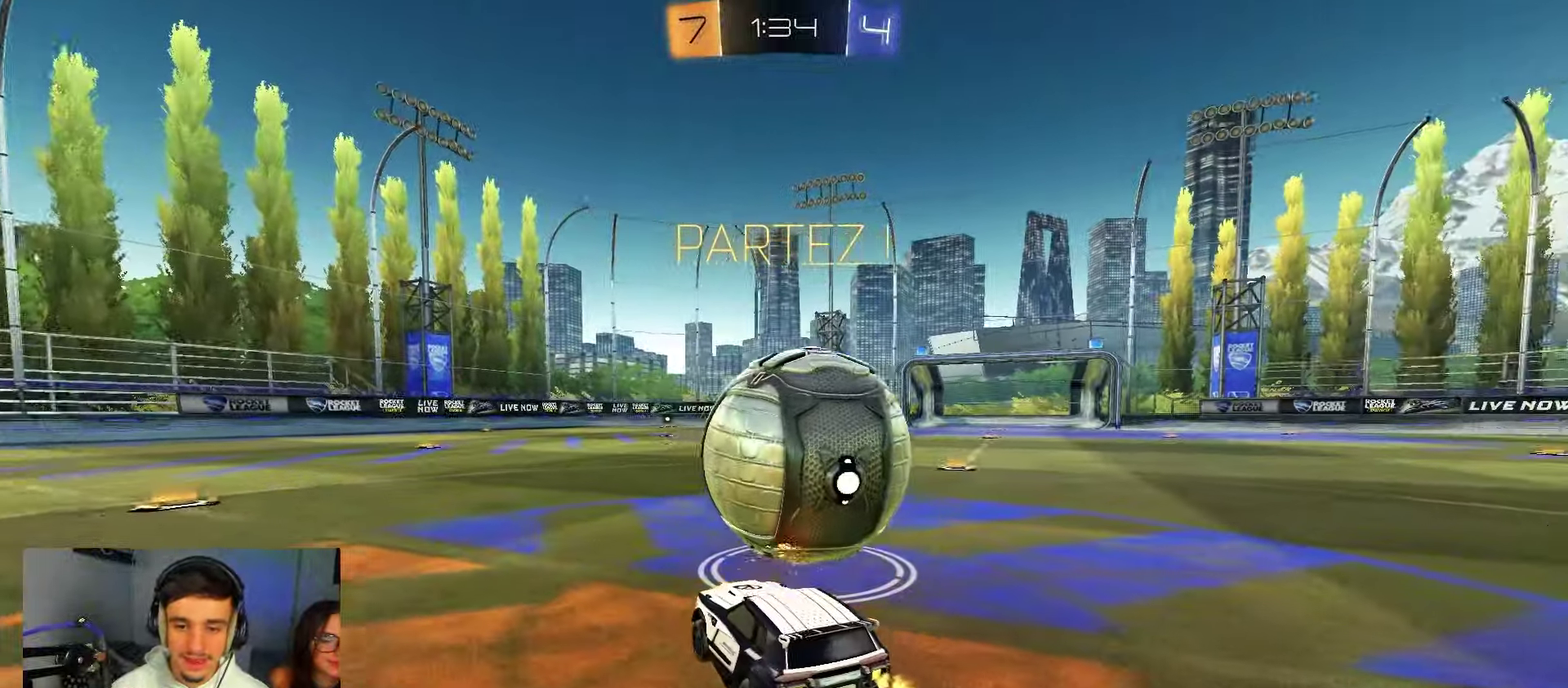
{"dt_ms": 550, "buttons": ["R2"], "left_stick": "up-right", "right_stick": "center"}
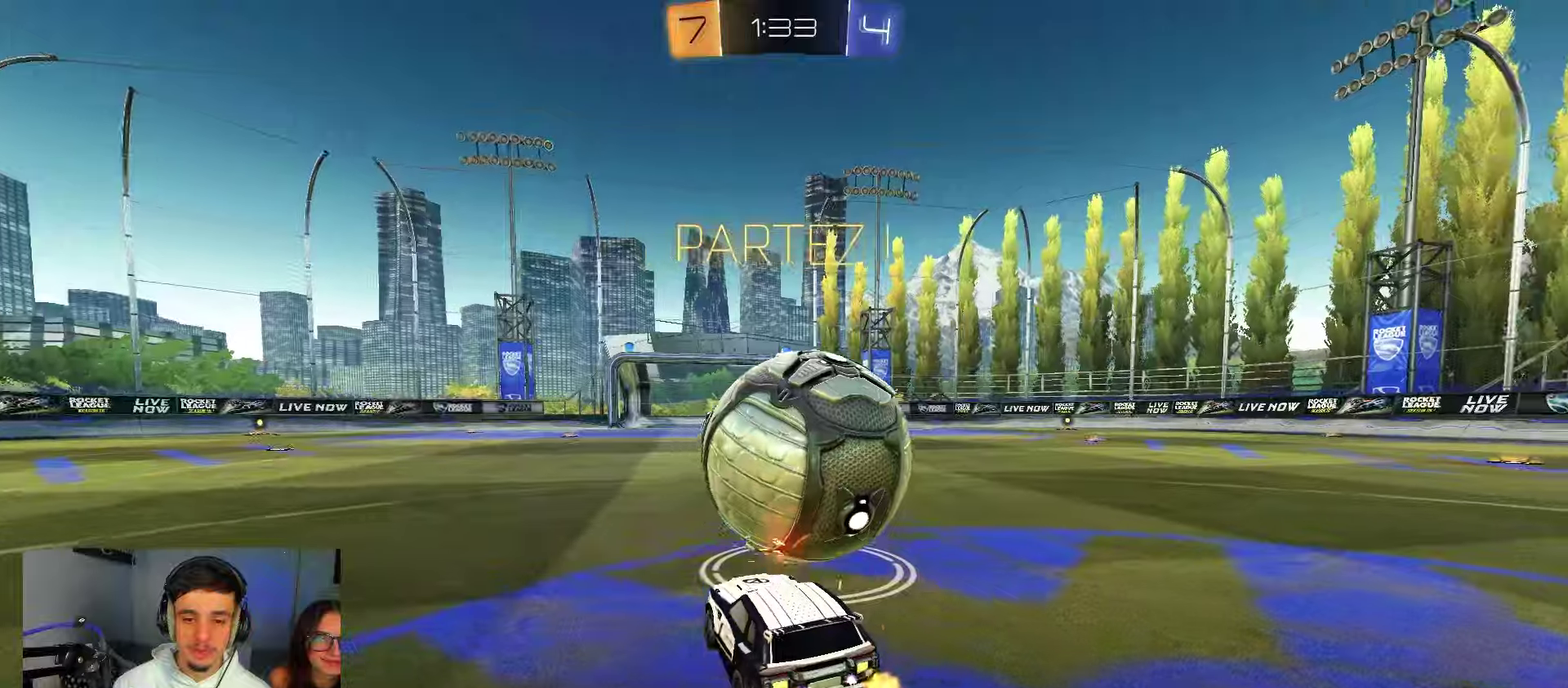
{"dt_ms": 450, "buttons": ["R2"], "left_stick": "center", "right_stick": "center"}
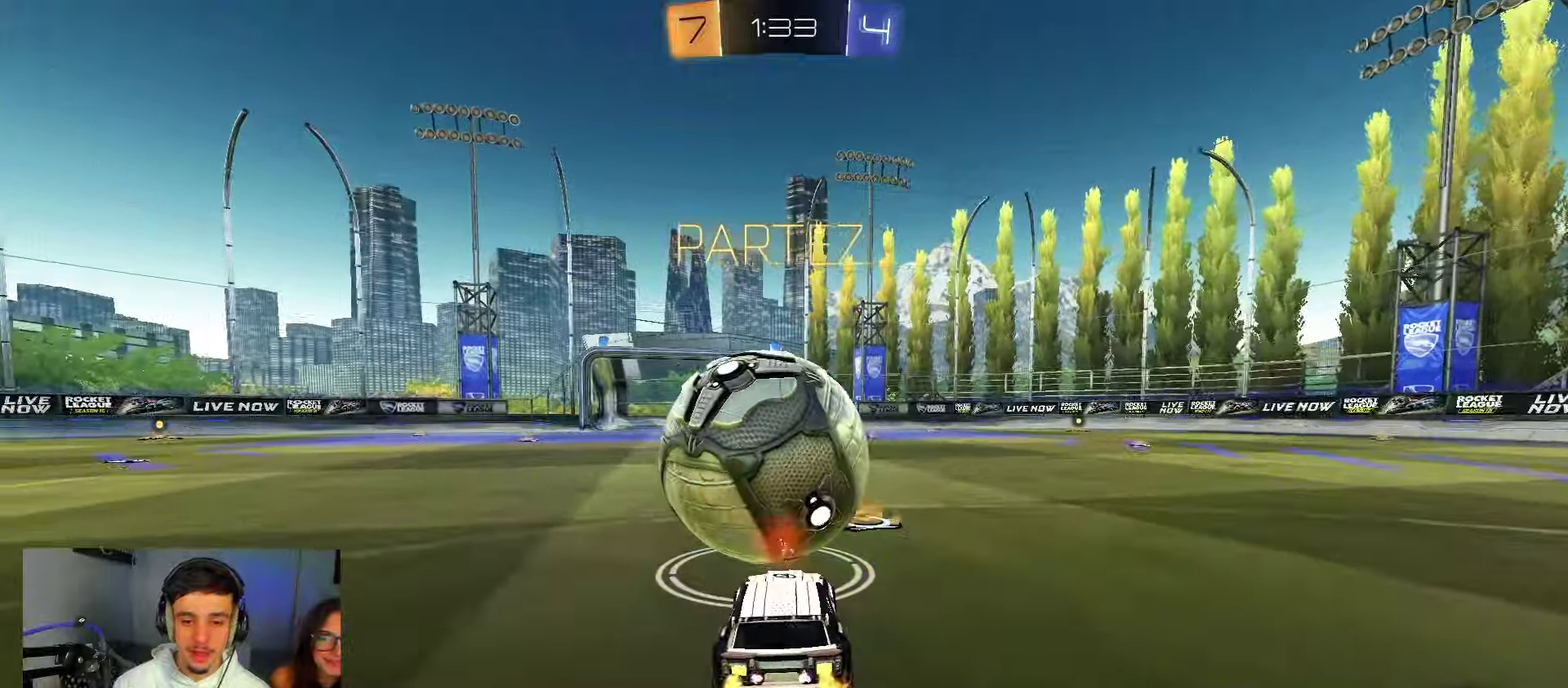
{"dt_ms": 500, "buttons": ["A", "B", "R2"], "left_stick": "up-right", "right_stick": "center", "events": [[133, "left_stick", "left"], [267, "B", "down"], [433, "left_stick", "up-right"], [467, "A", "down"]]}
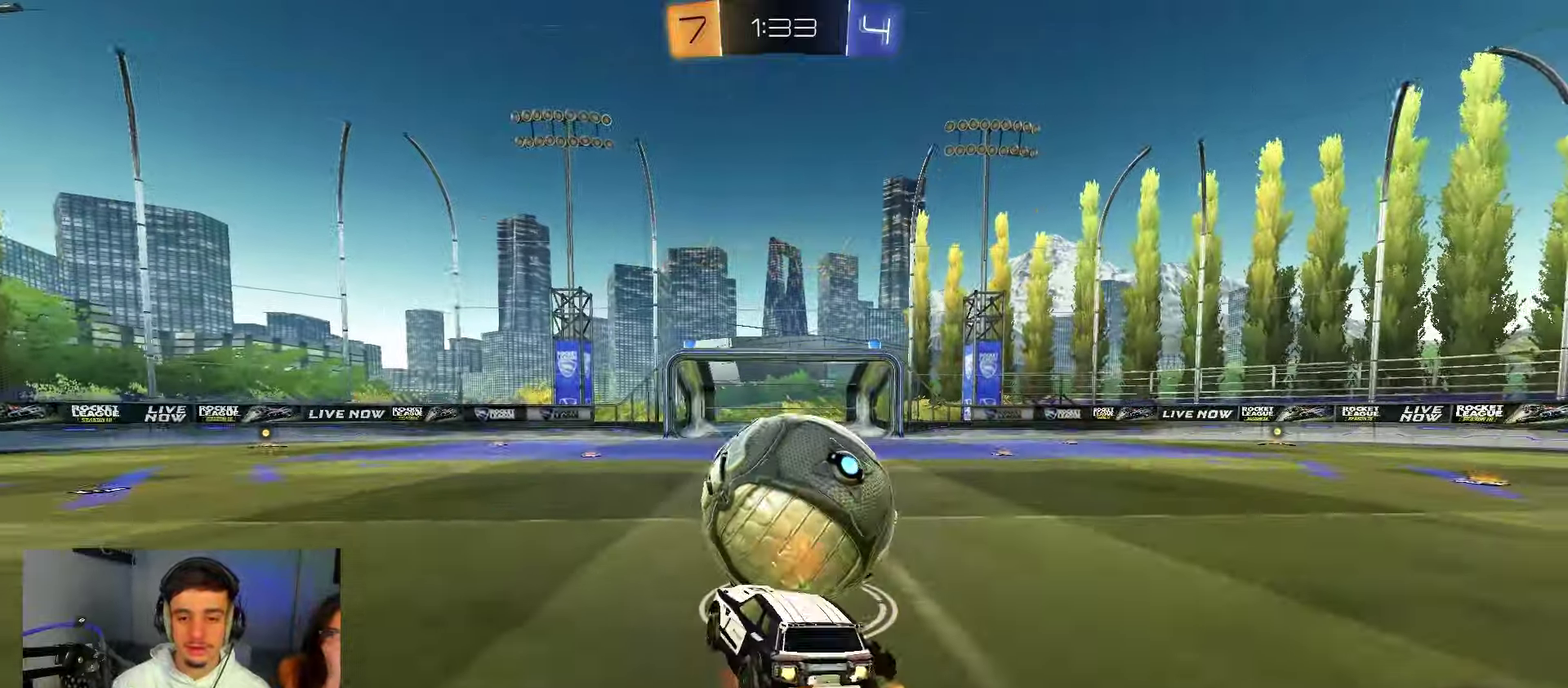
{"dt_ms": 450, "buttons": ["L1"], "left_stick": "down-left", "right_stick": "center", "events": [[17, "X", "down"], [83, "X", "up"], [83, "left_stick", "down-left"], [117, "A", "up"], [117, "B", "up"], [133, "R2", "up"], [183, "L1", "down"]]}
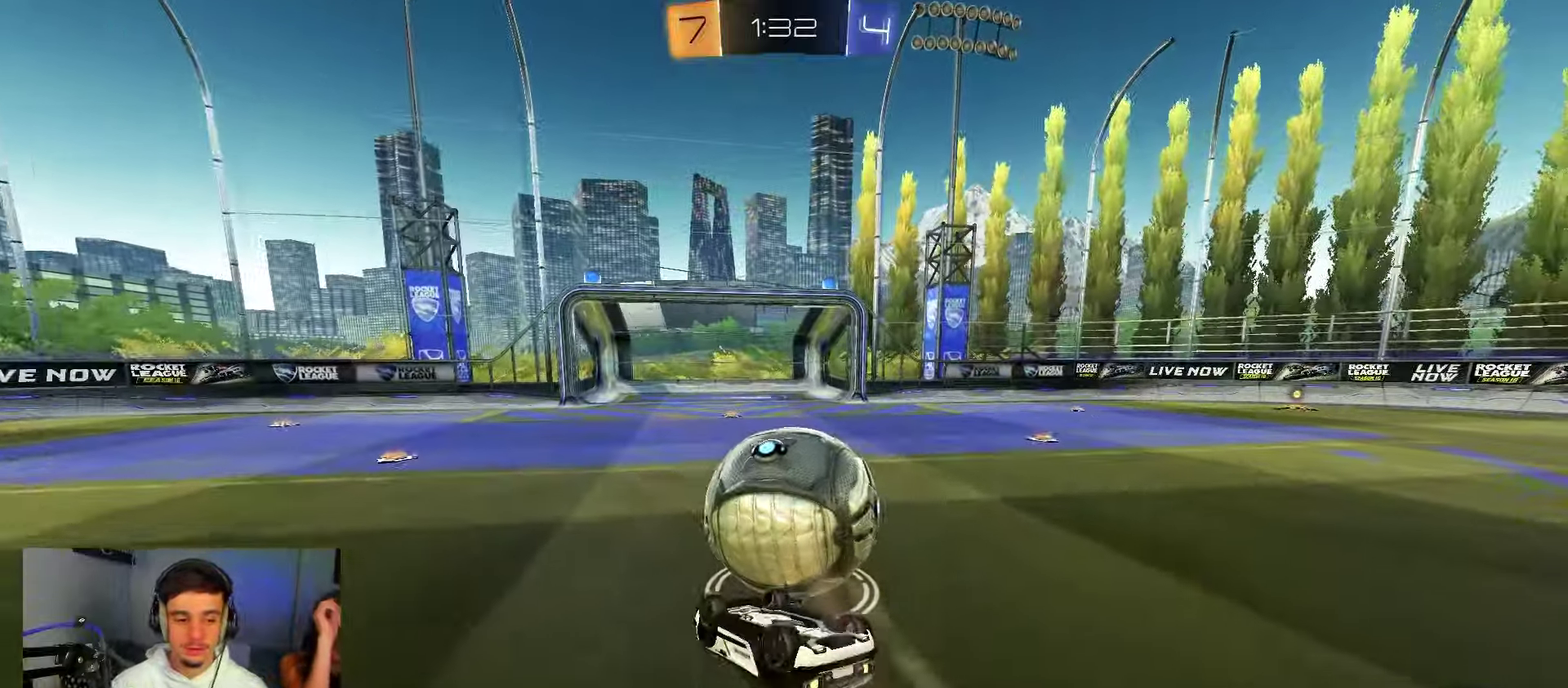
{"dt_ms": 550, "buttons": ["B", "R2"], "left_stick": "up-right", "right_stick": "center", "events": [[83, "left_stick", "down"], [217, "left_stick", "down-right"], [250, "L2", "down"], [300, "R2", "down"], [300, "left_stick", "up-right"], [383, "B", "down"], [417, "L1", "up"], [483, "L2", "up"]]}
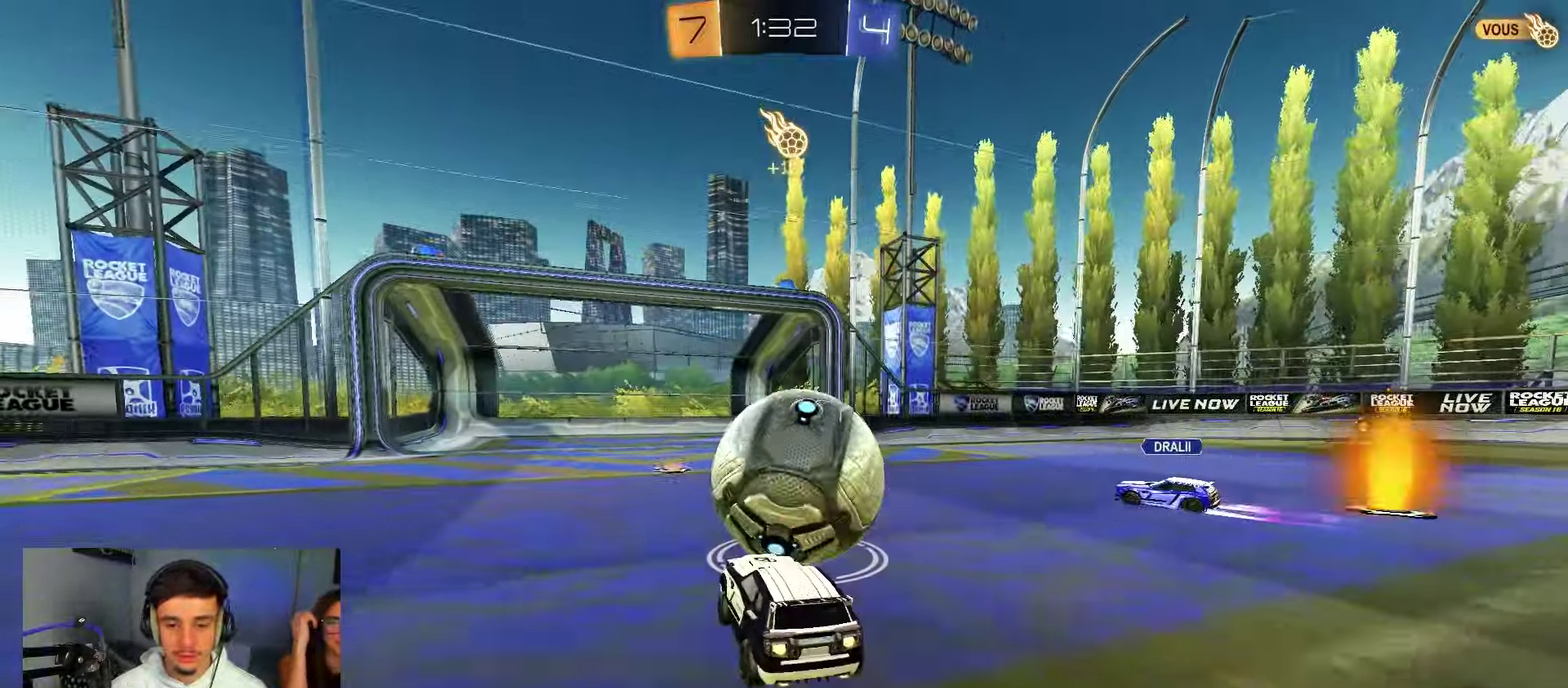
{"dt_ms": 350, "buttons": ["R2"], "left_stick": "left", "right_stick": "center", "events": [[83, "left_stick", "left"], [283, "B", "up"]]}
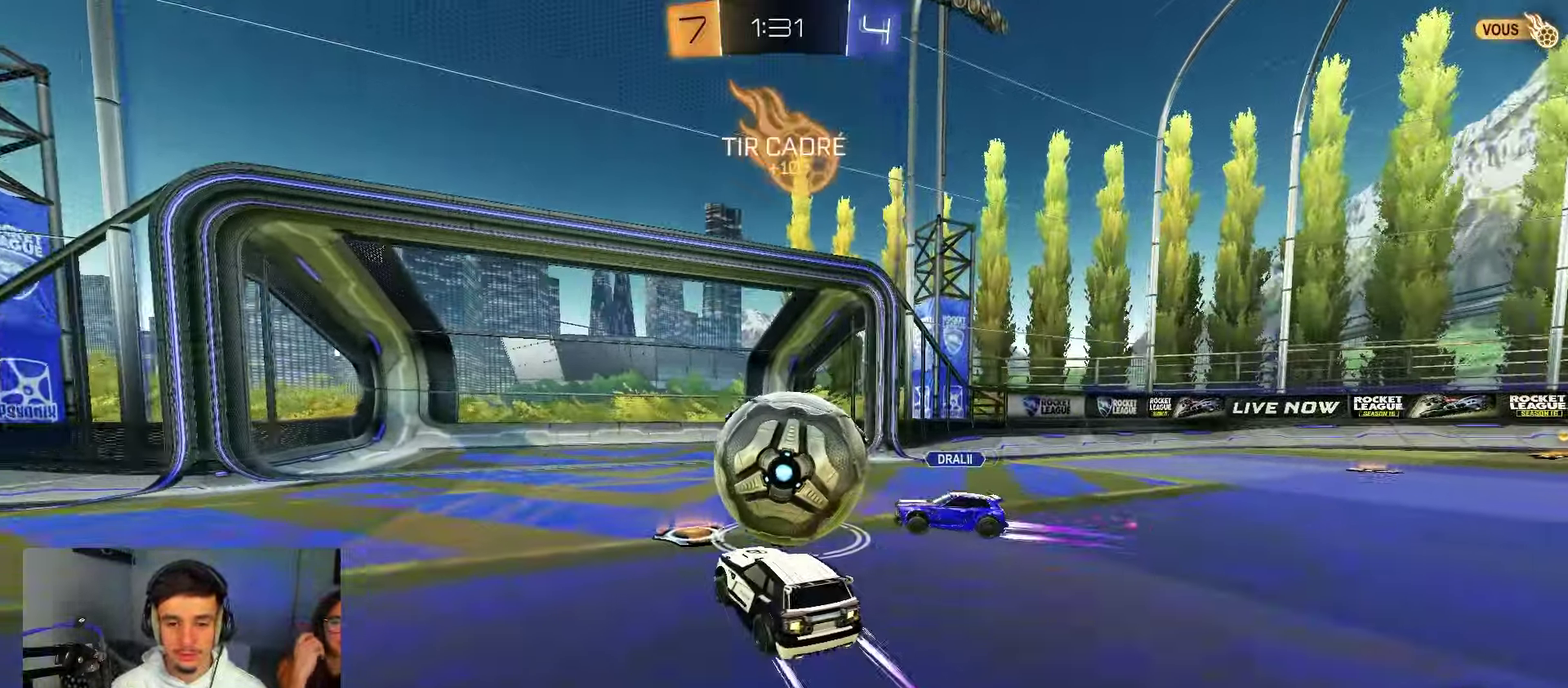
{"dt_ms": 900, "buttons": ["A", "R2"], "left_stick": "down-left", "right_stick": "center", "events": [[17, "R2", "up"], [33, "X", "down"], [117, "X", "up"], [150, "R2", "down"], [700, "left_stick", "down-left"], [717, "A", "down"]]}
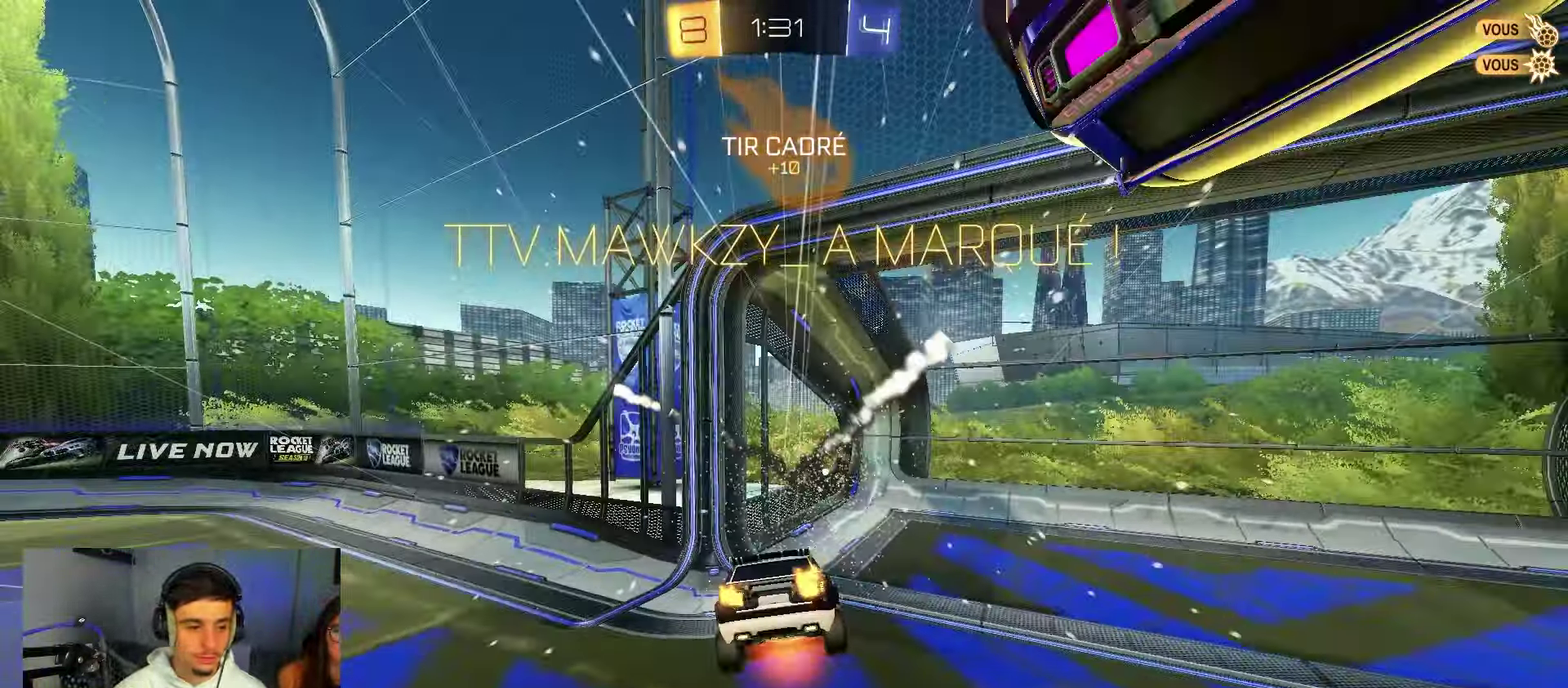
{"dt_ms": 250, "buttons": ["R2"], "left_stick": "down-left", "right_stick": "center", "events": [[133, "A", "up"]]}
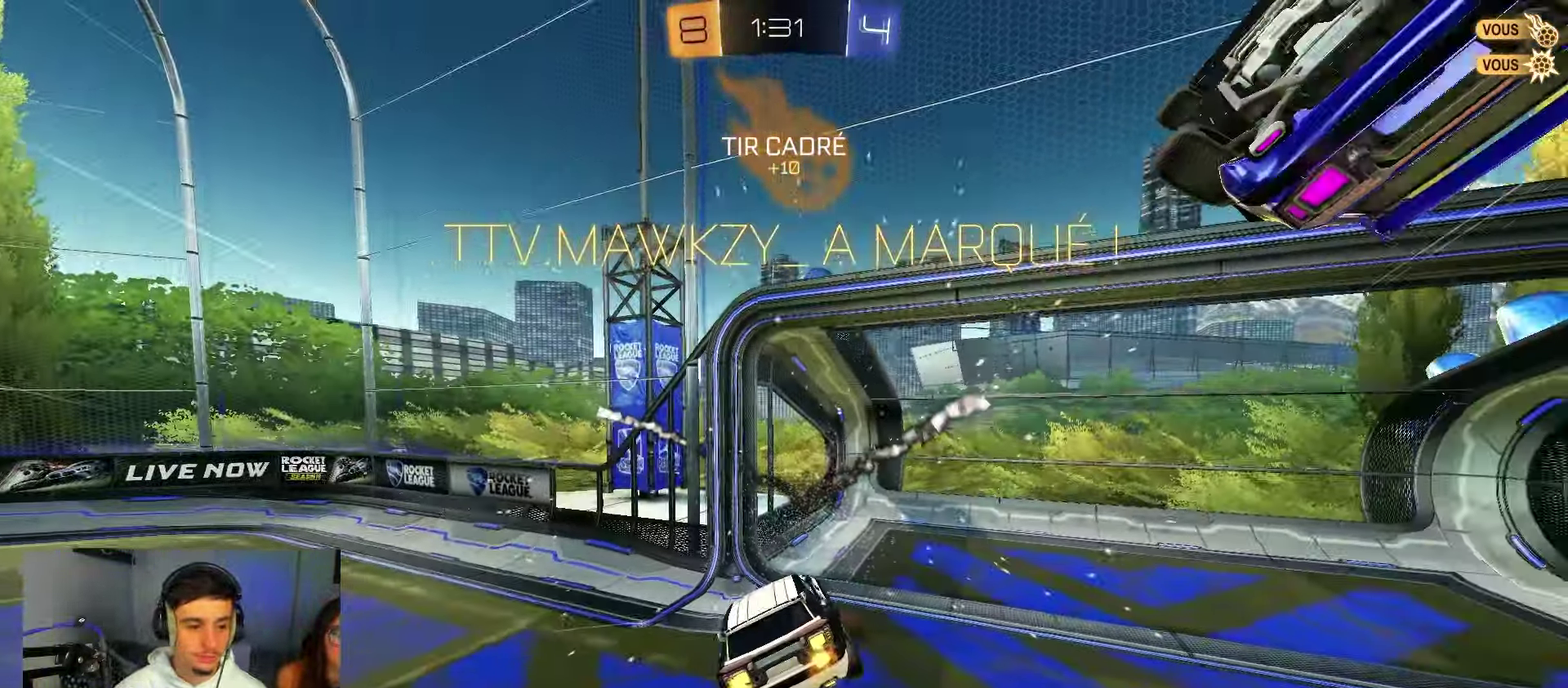
{"dt_ms": 650, "buttons": ["A", "B"], "left_stick": "up-left", "right_stick": "center", "events": [[50, "Y", "down"], [217, "Y", "up"], [533, "left_stick", "left"], [567, "R2", "up"], [600, "A", "down"], [600, "left_stick", "up-left"], [633, "B", "down"]]}